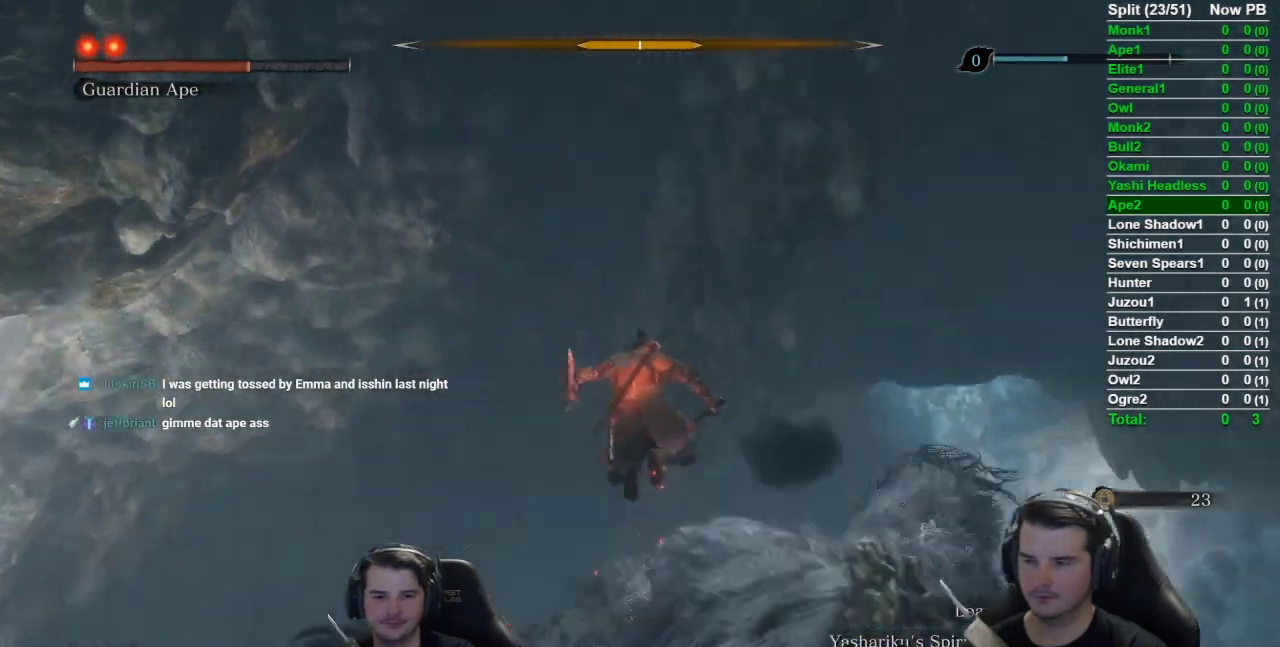
Gameplay with a controller (Xbox layout); each line is a JSON object with the inputs held at the frame after it. "events" lists button and stick changes between this image and that frame as [ms after this image, input, new state], when the widget could be followed in between.
{"buttons": [], "left_stick": "center", "right_stick": "center"}
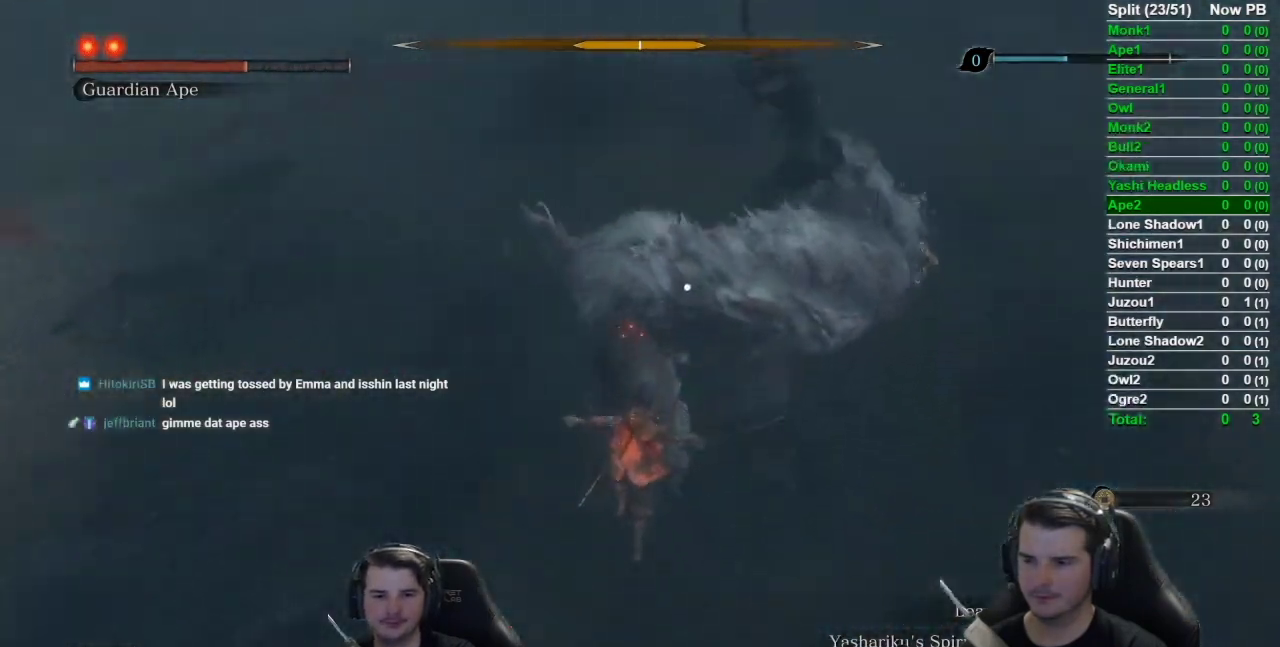
{"buttons": [], "left_stick": "center", "right_stick": "center", "events": []}
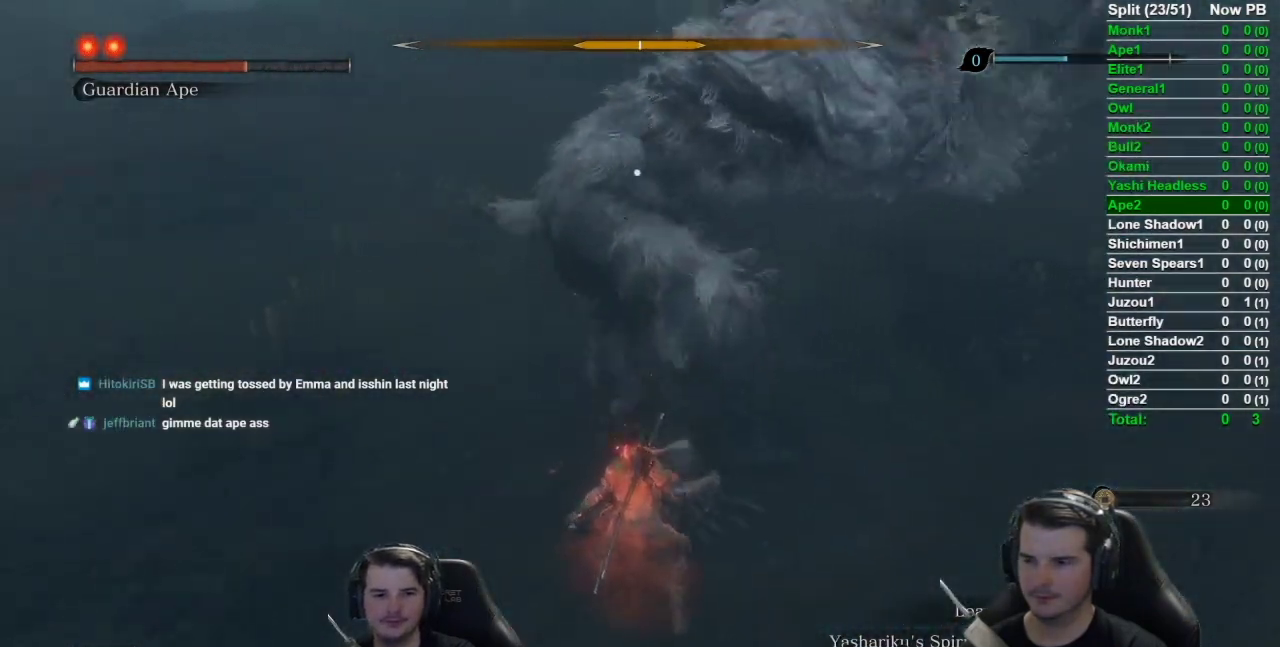
{"buttons": [], "left_stick": "center", "right_stick": "center", "events": []}
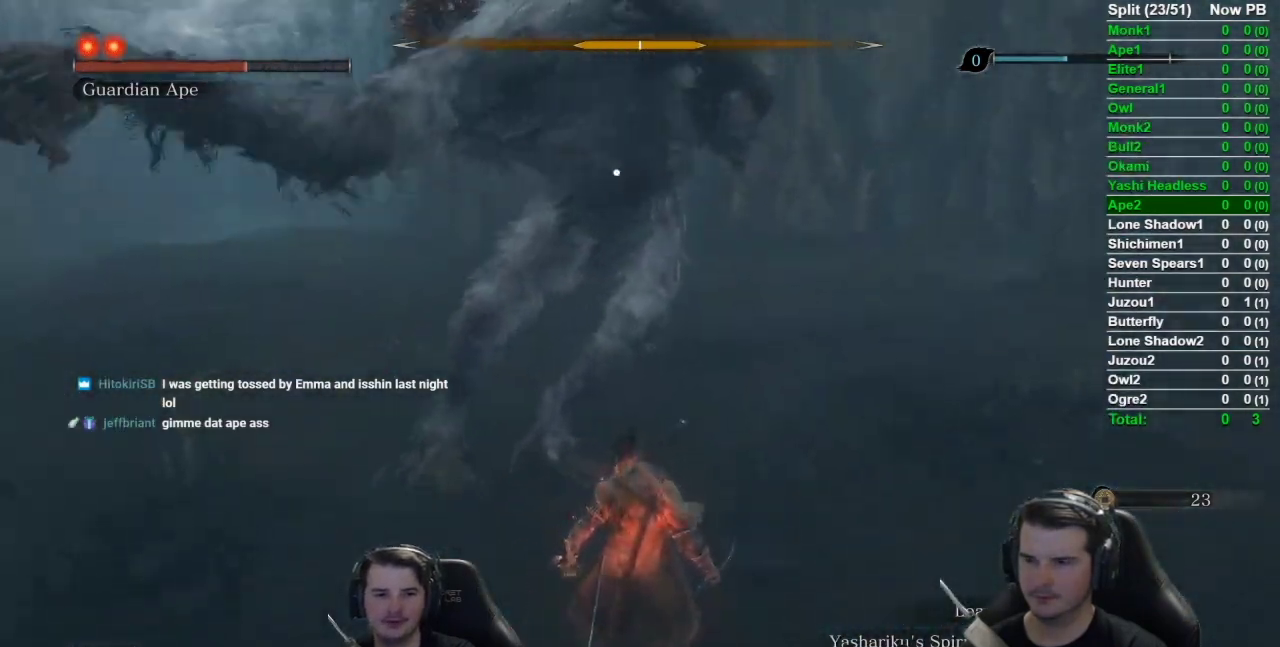
{"buttons": [], "left_stick": "center", "right_stick": "center", "events": []}
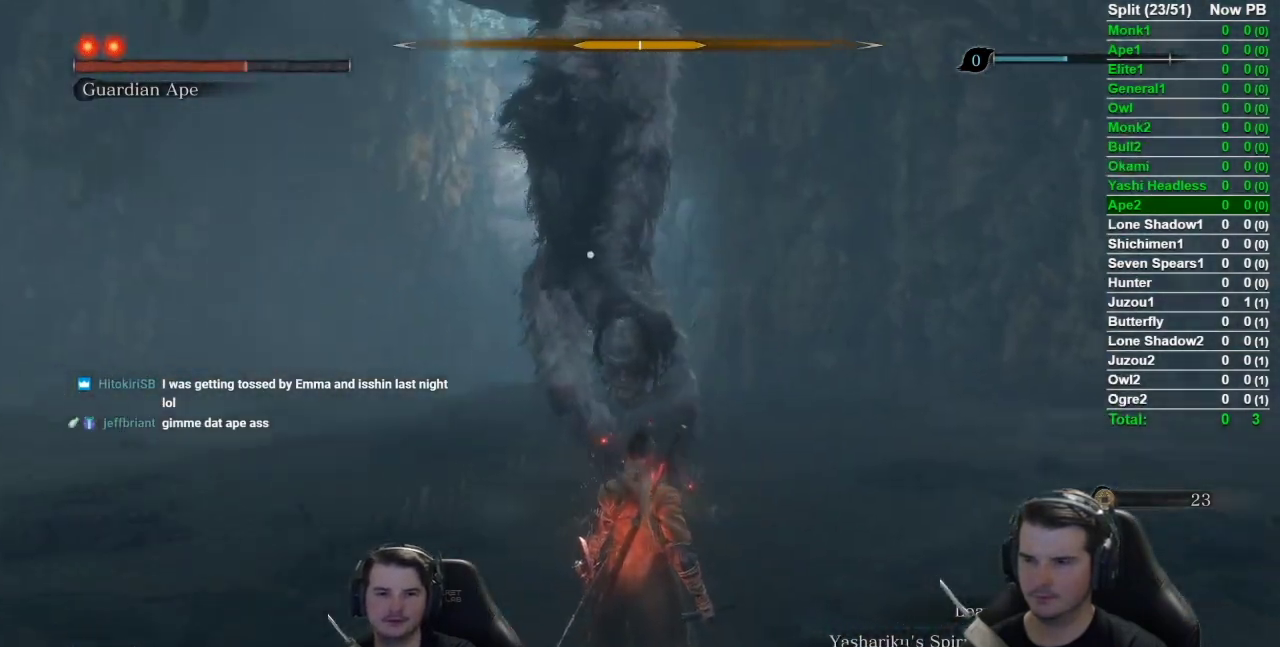
{"buttons": [], "left_stick": "center", "right_stick": "center", "events": []}
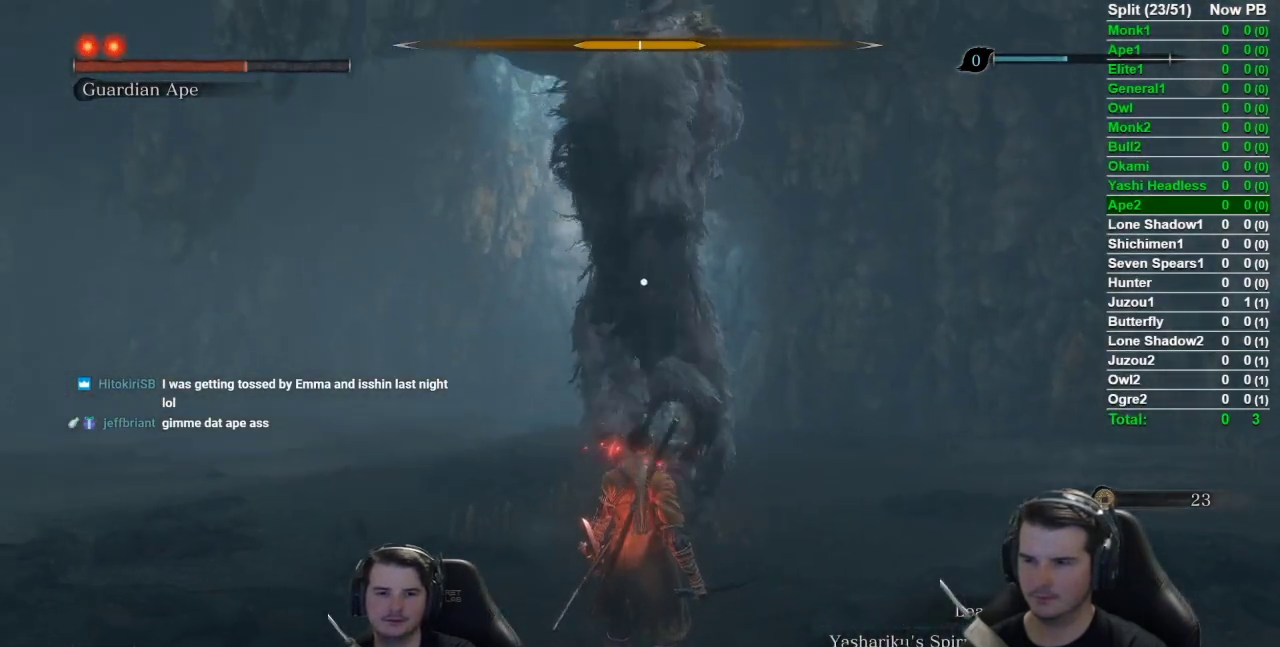
{"buttons": ["L1"], "left_stick": "center", "right_stick": "center", "events": [[150, "L1", "down"]]}
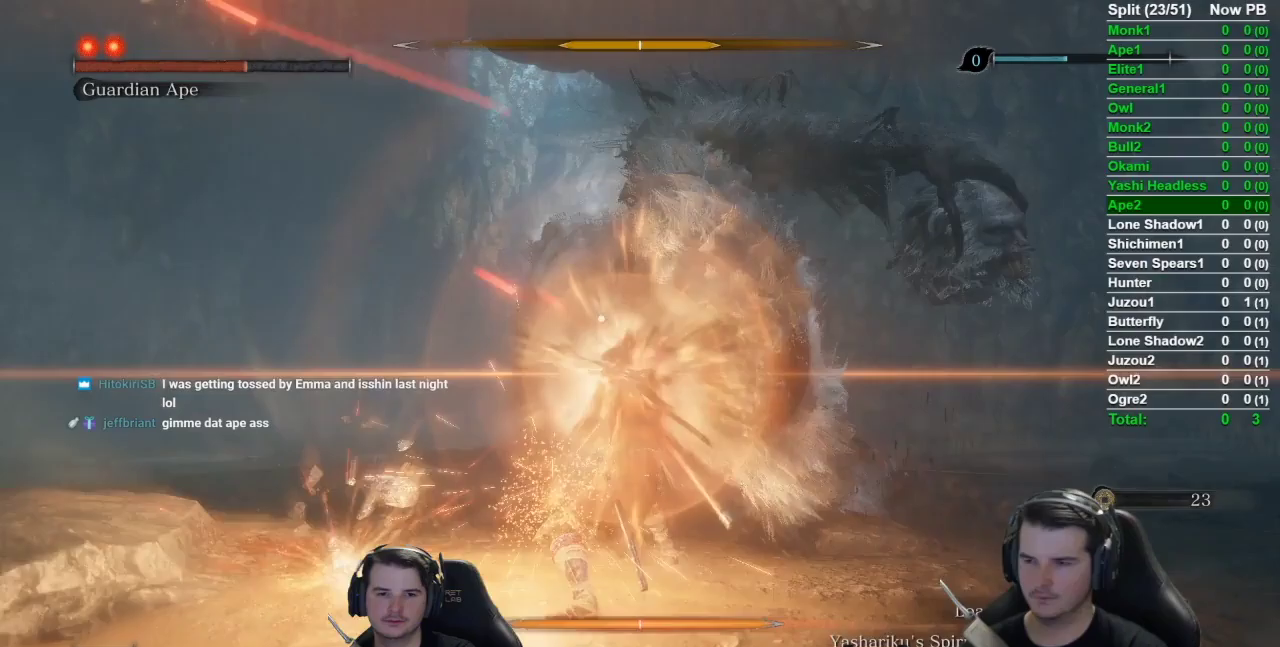
{"buttons": [], "left_stick": "center", "right_stick": "center", "events": [[16, "L1", "up"], [150, "R1", "down"], [283, "R1", "up"], [350, "R1", "down"], [417, "R1", "up"]]}
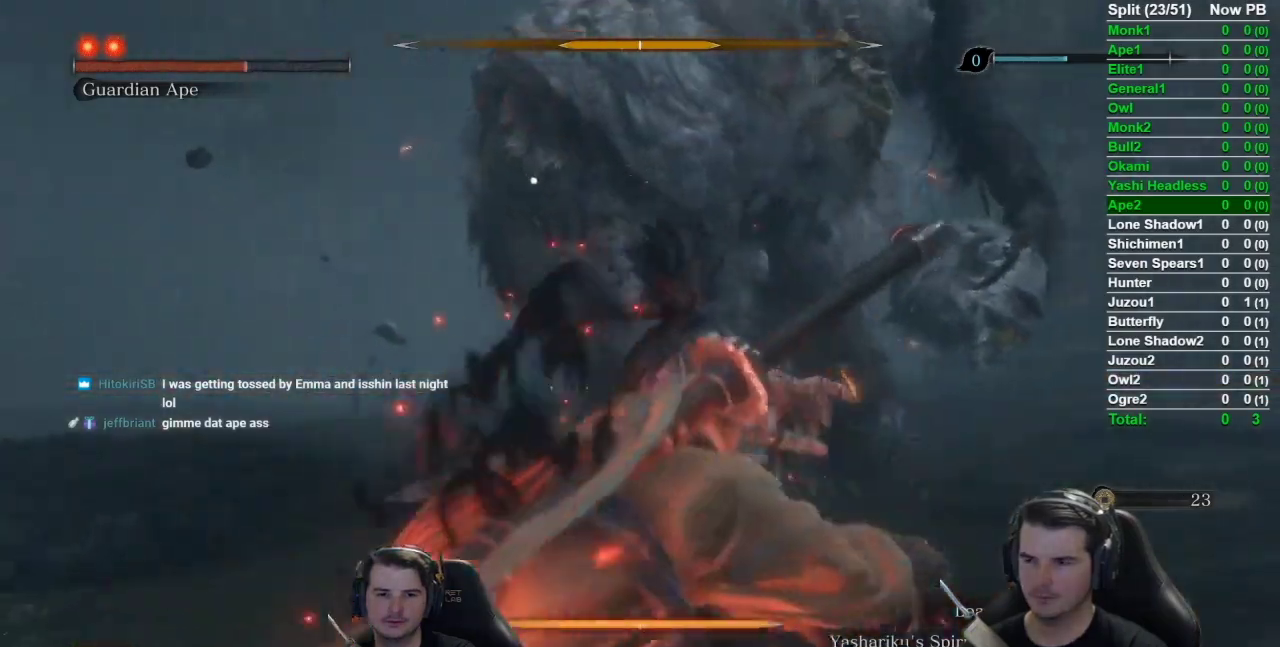
{"buttons": ["R1"], "left_stick": "center", "right_stick": "center", "events": [[184, "R1", "down"], [250, "R1", "up"], [300, "R1", "down"], [384, "R1", "up"], [467, "R1", "down"]]}
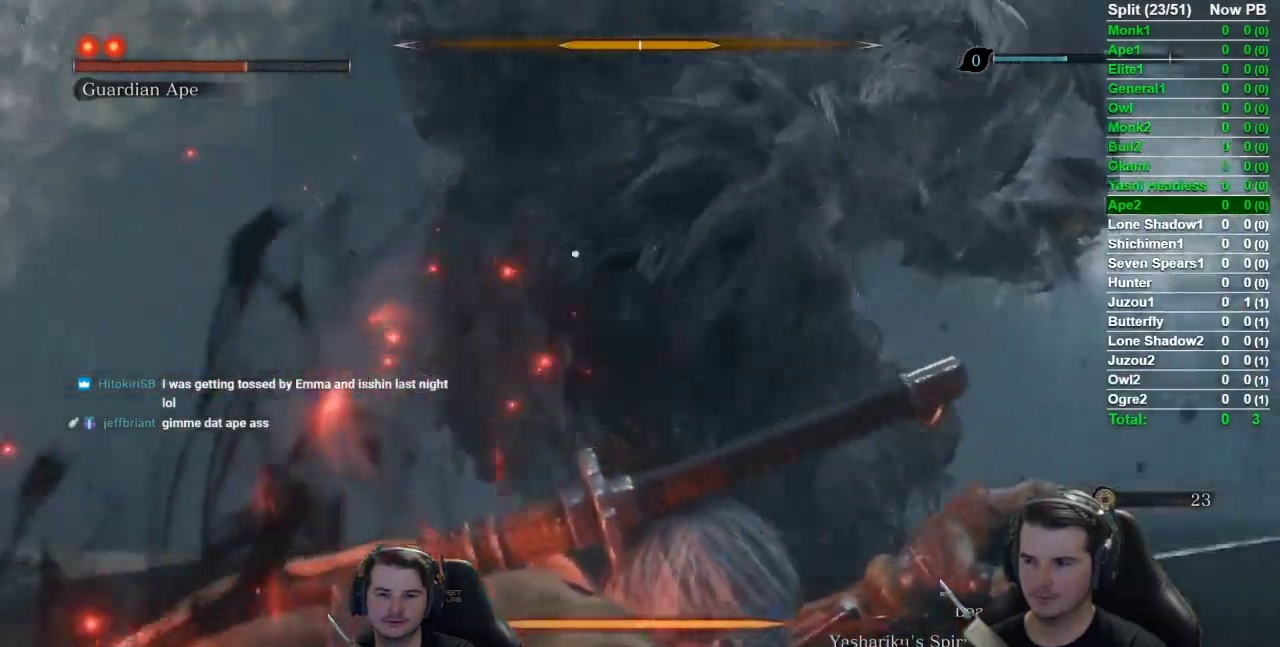
{"buttons": ["R1"], "left_stick": "center", "right_stick": "center", "events": [[83, "R1", "up"], [133, "R1", "down"], [200, "R1", "up"], [283, "R1", "down"], [367, "R1", "up"], [450, "R1", "down"]]}
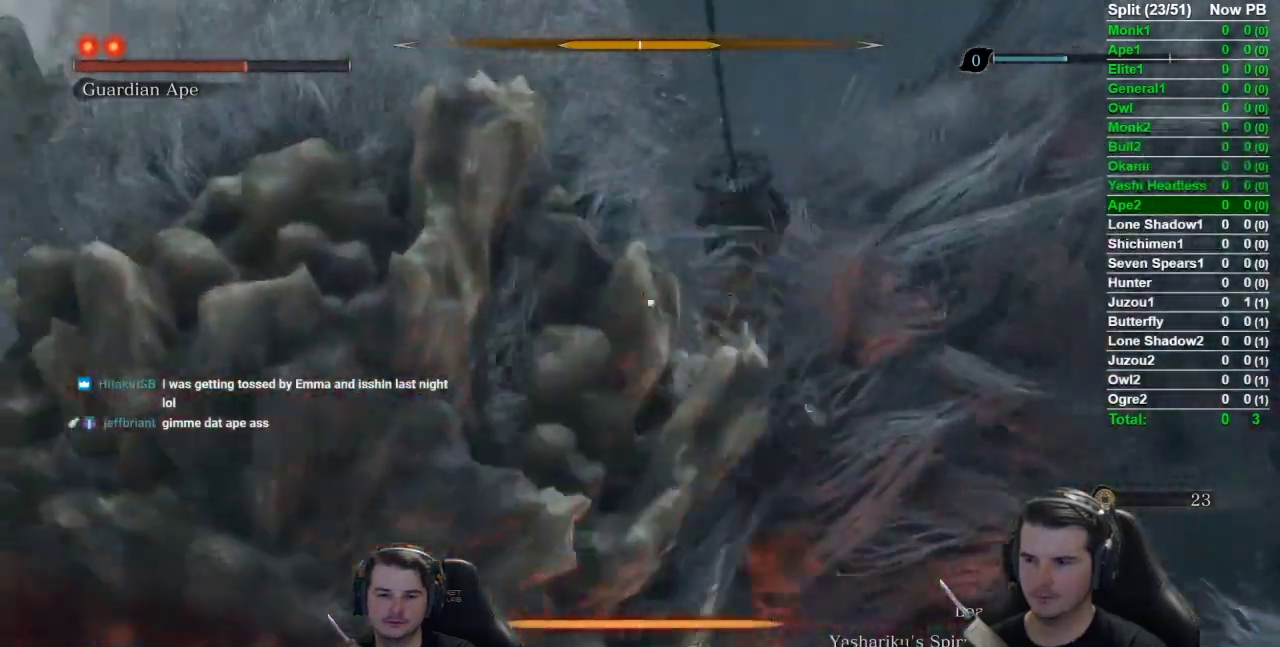
{"buttons": [], "left_stick": "center", "right_stick": "center", "events": [[33, "R1", "up"], [100, "R1", "down"], [200, "R1", "up"], [267, "R1", "down"], [384, "R1", "up"]]}
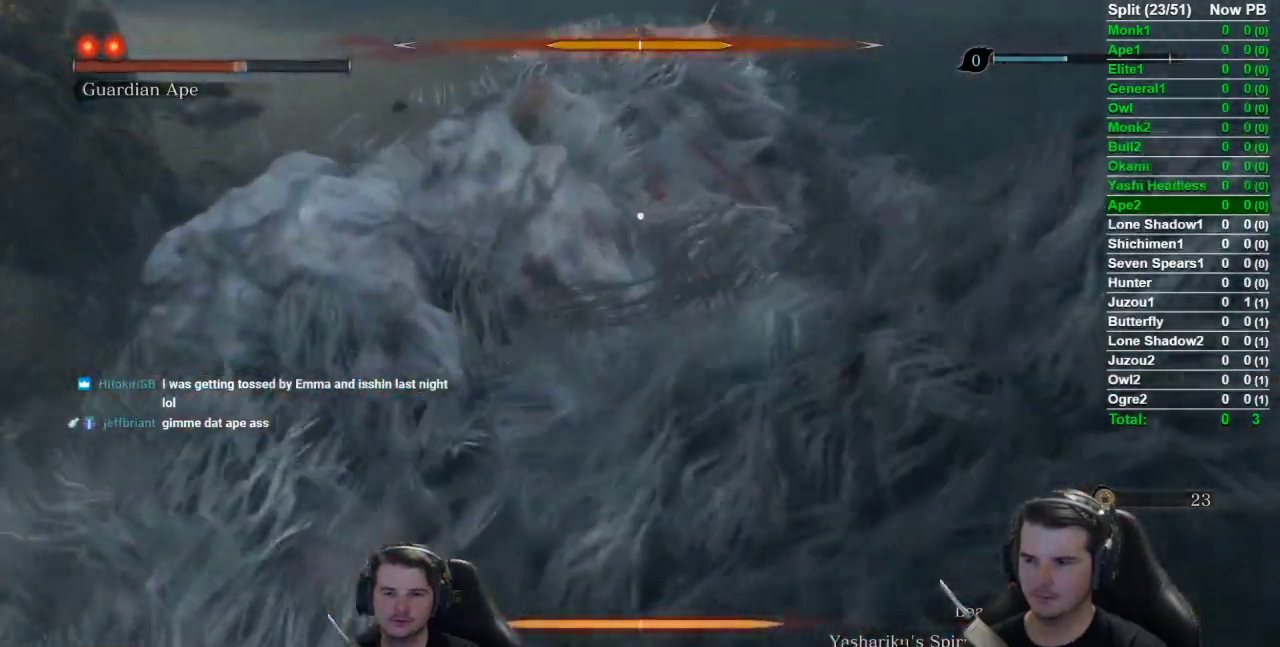
{"buttons": ["R2"], "left_stick": "center", "right_stick": "center", "events": [[66, "R2", "down"], [200, "R2", "up"], [300, "R2", "down"], [417, "R2", "up"], [467, "R2", "down"]]}
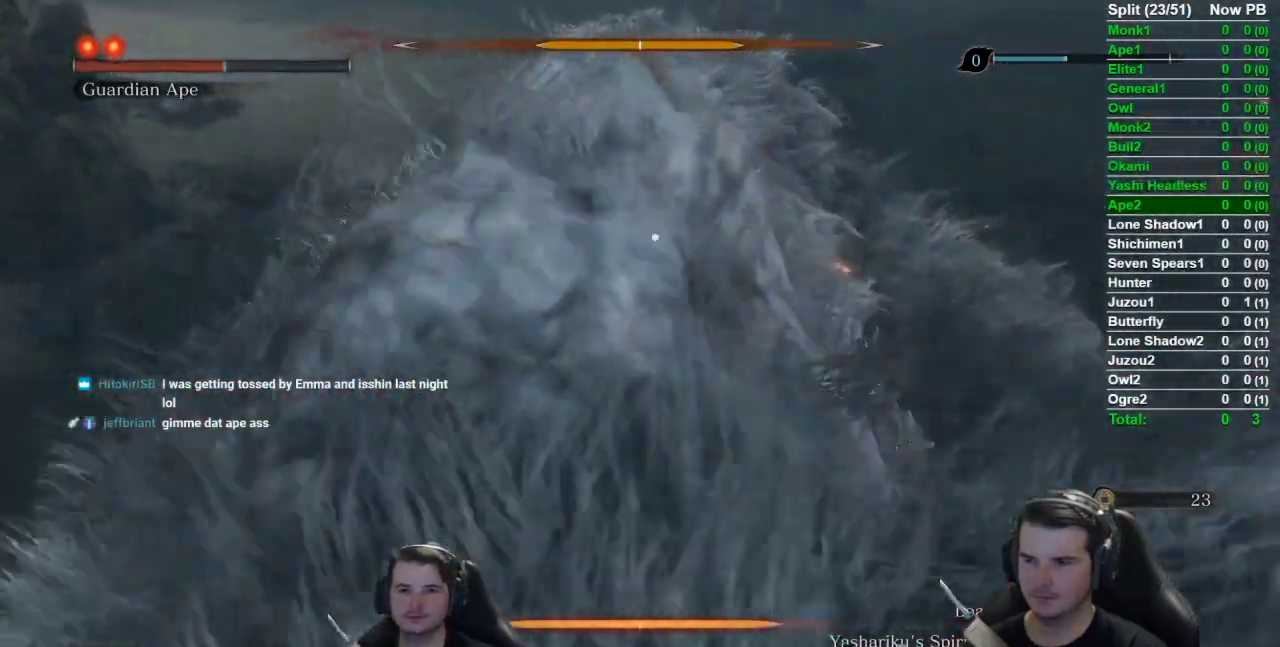
{"buttons": ["R2"], "left_stick": "center", "right_stick": "center", "events": [[117, "R2", "up"], [184, "R2", "down"], [334, "R2", "up"], [401, "R2", "down"]]}
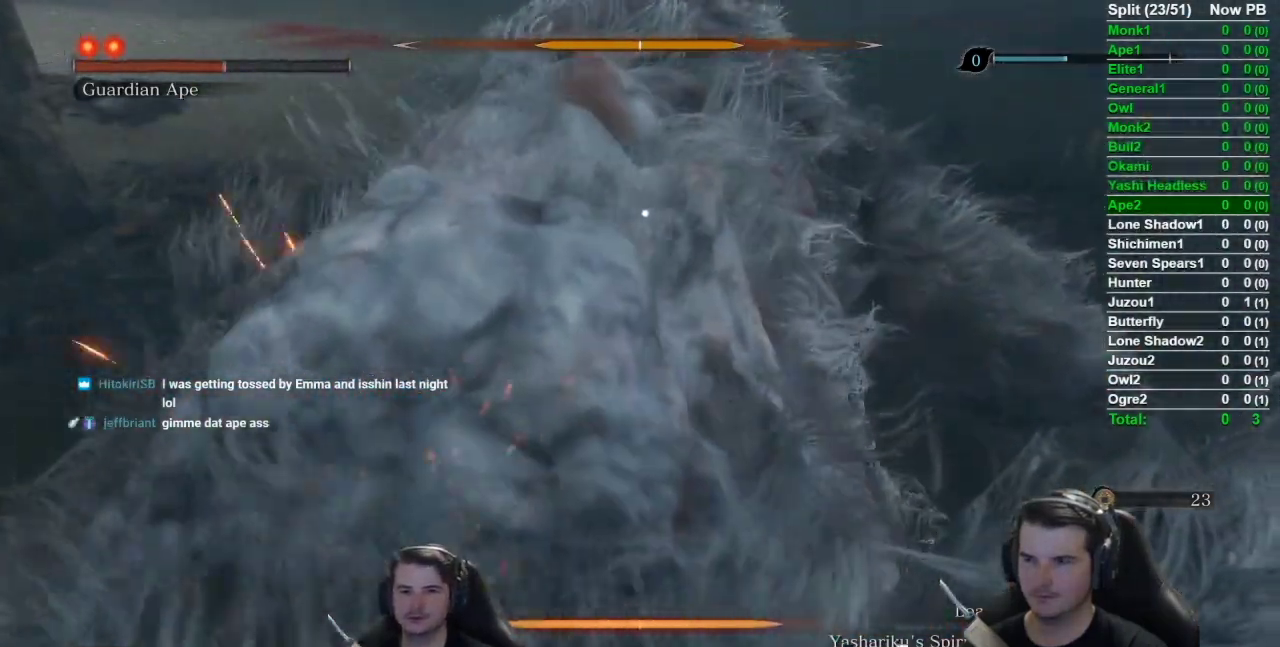
{"buttons": ["R2"], "left_stick": "center", "right_stick": "center", "events": [[17, "R2", "up"], [83, "R2", "down"], [217, "R2", "up"], [283, "R2", "down"], [417, "R2", "up"], [484, "R2", "down"]]}
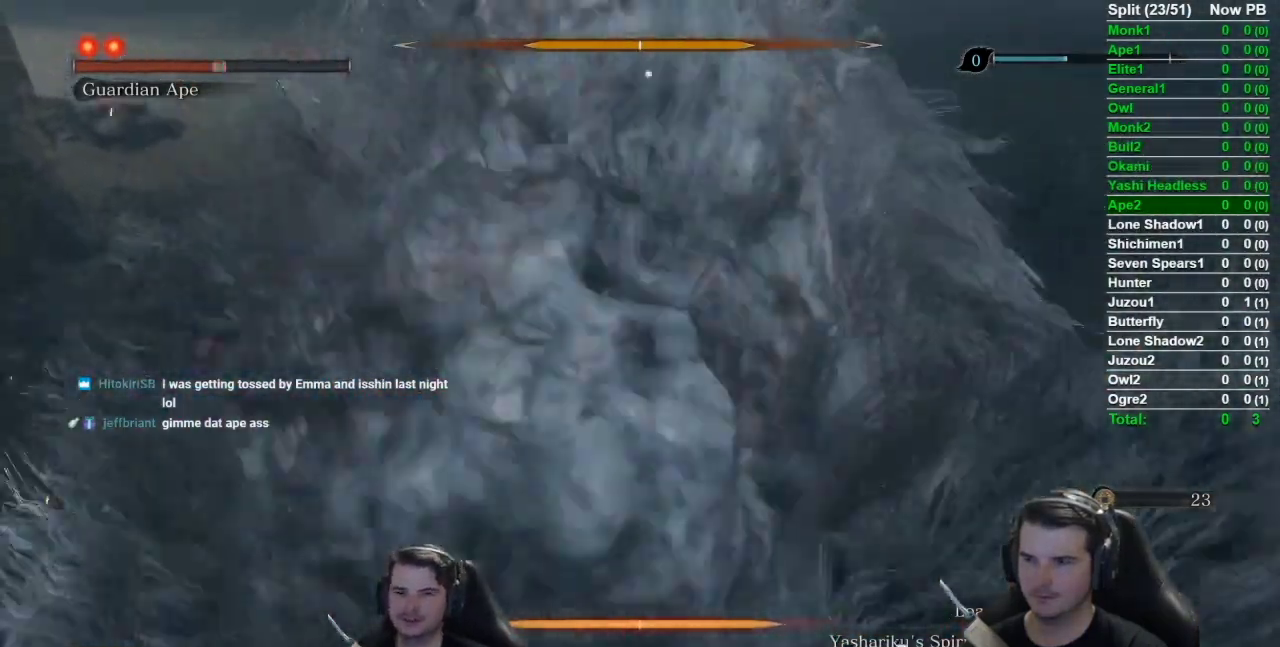
{"buttons": [], "left_stick": "center", "right_stick": "center", "events": [[117, "R2", "up"], [184, "R2", "down"], [351, "R2", "up"]]}
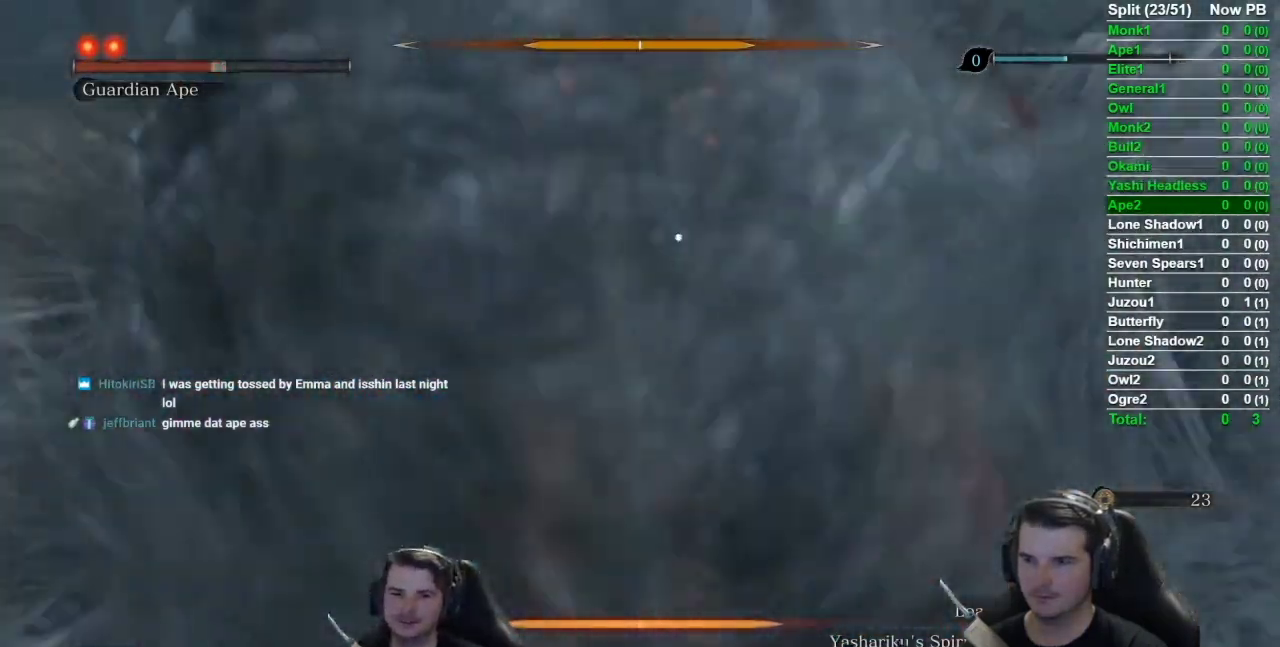
{"buttons": ["B"], "left_stick": "up", "right_stick": "center", "events": [[133, "left_stick", "up"], [467, "B", "down"]]}
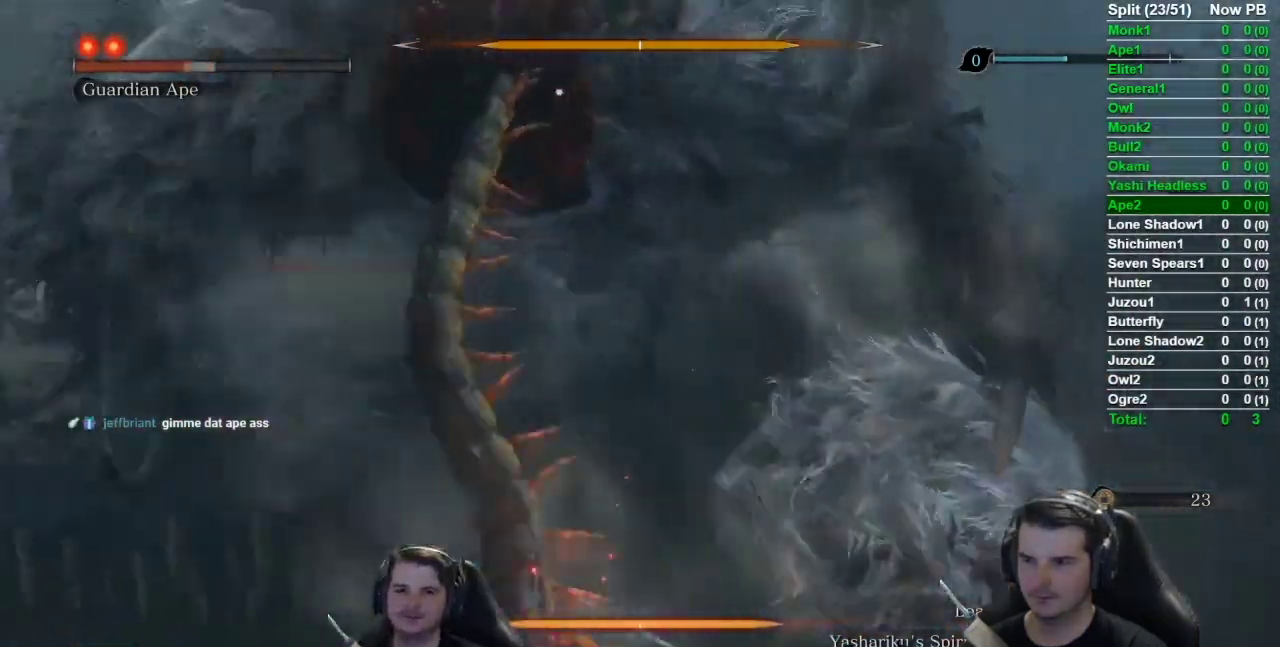
{"buttons": [], "left_stick": "up", "right_stick": "center", "events": [[117, "B", "up"], [384, "R1", "down"], [451, "R1", "up"]]}
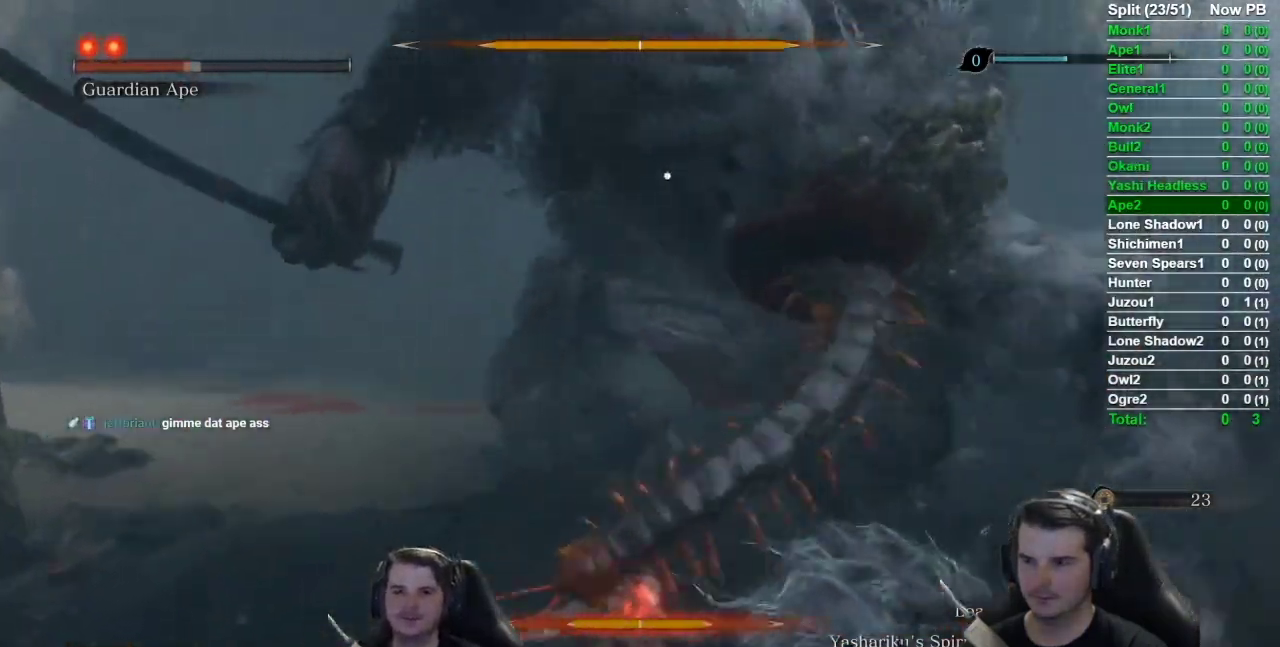
{"buttons": [], "left_stick": "center", "right_stick": "center", "events": [[50, "R1", "down"], [183, "R1", "up"], [183, "left_stick", "center"]]}
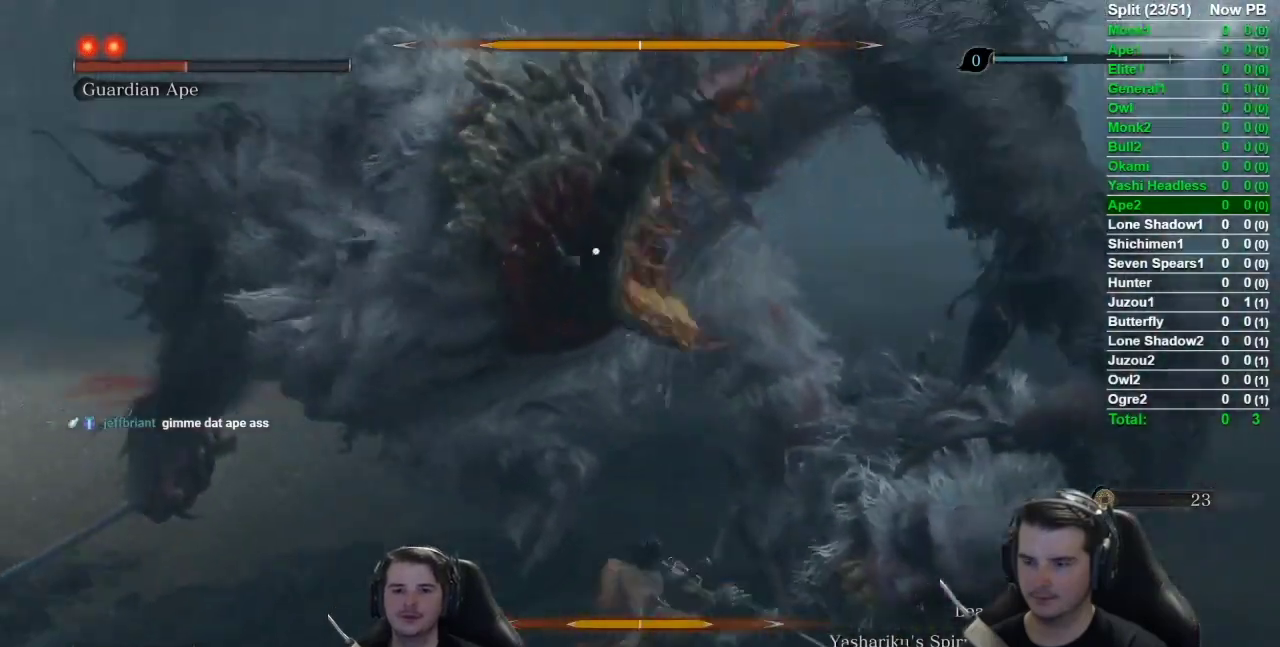
{"buttons": [], "left_stick": "center", "right_stick": "center", "events": [[284, "R1", "down"], [384, "R1", "up"]]}
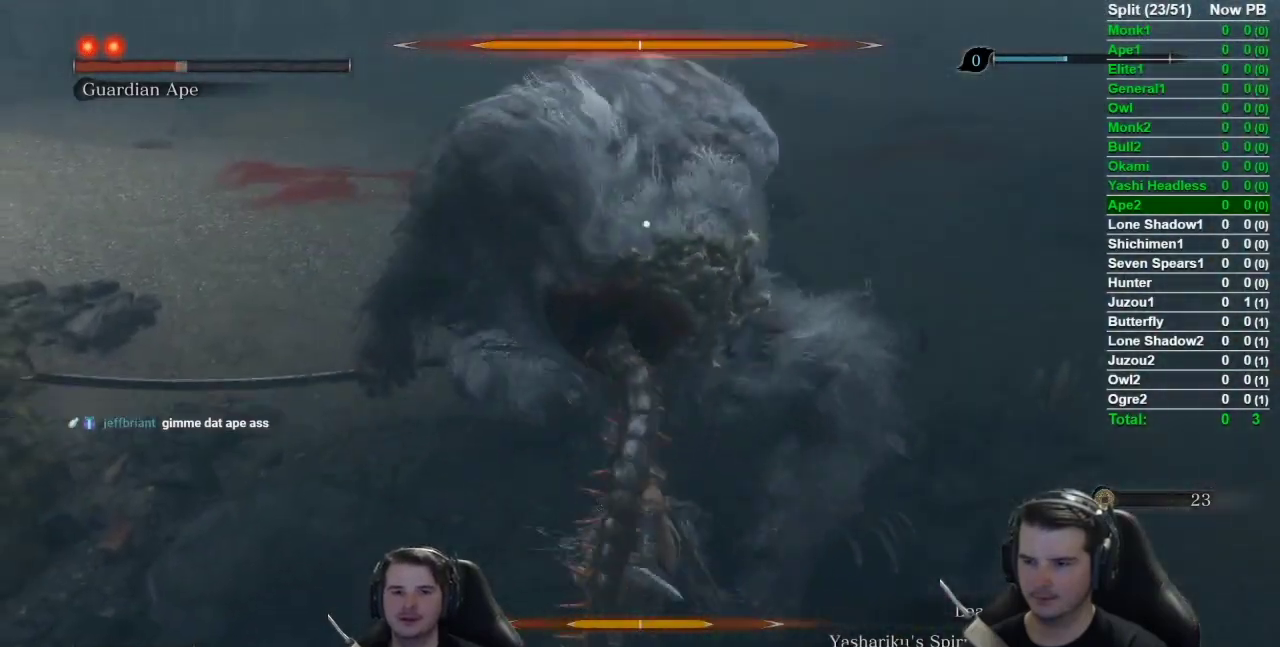
{"buttons": ["R1"], "left_stick": "center", "right_stick": "center", "events": [[417, "R1", "down"]]}
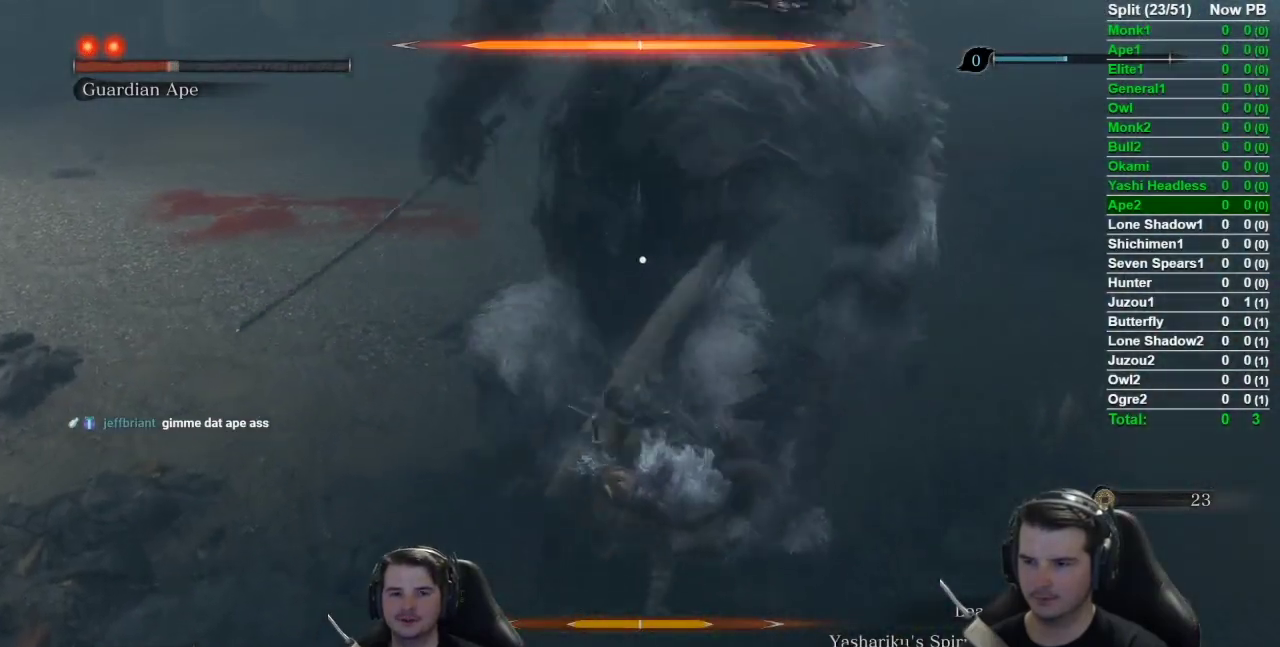
{"buttons": [], "left_stick": "down-right", "right_stick": "center", "events": [[50, "left_stick", "down-right"], [84, "R1", "up"]]}
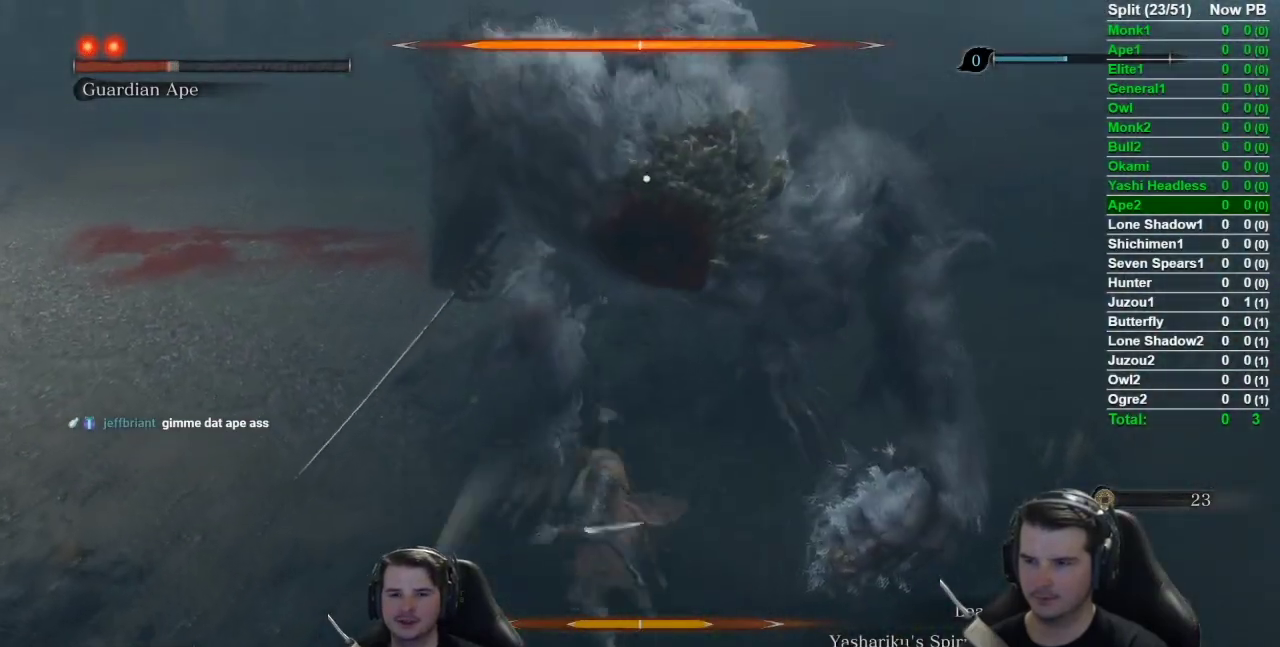
{"buttons": ["B"], "left_stick": "down-right", "right_stick": "center", "events": [[150, "B", "down"]]}
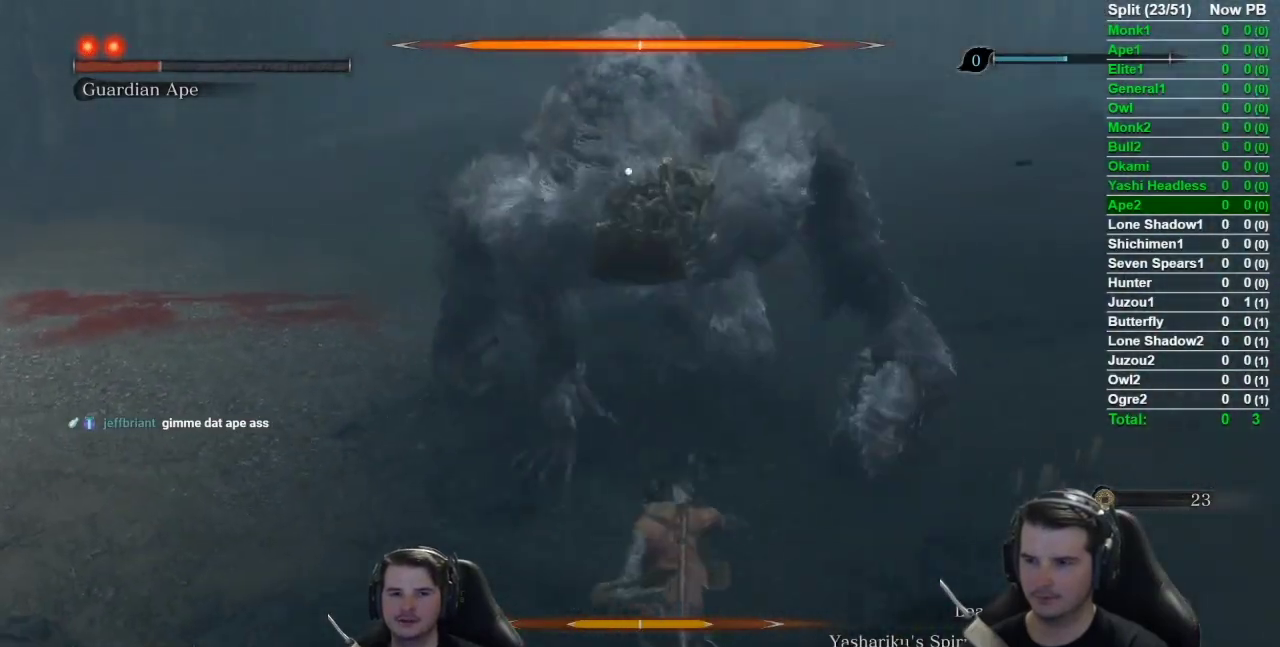
{"buttons": ["B"], "left_stick": "down-right", "right_stick": "center", "events": []}
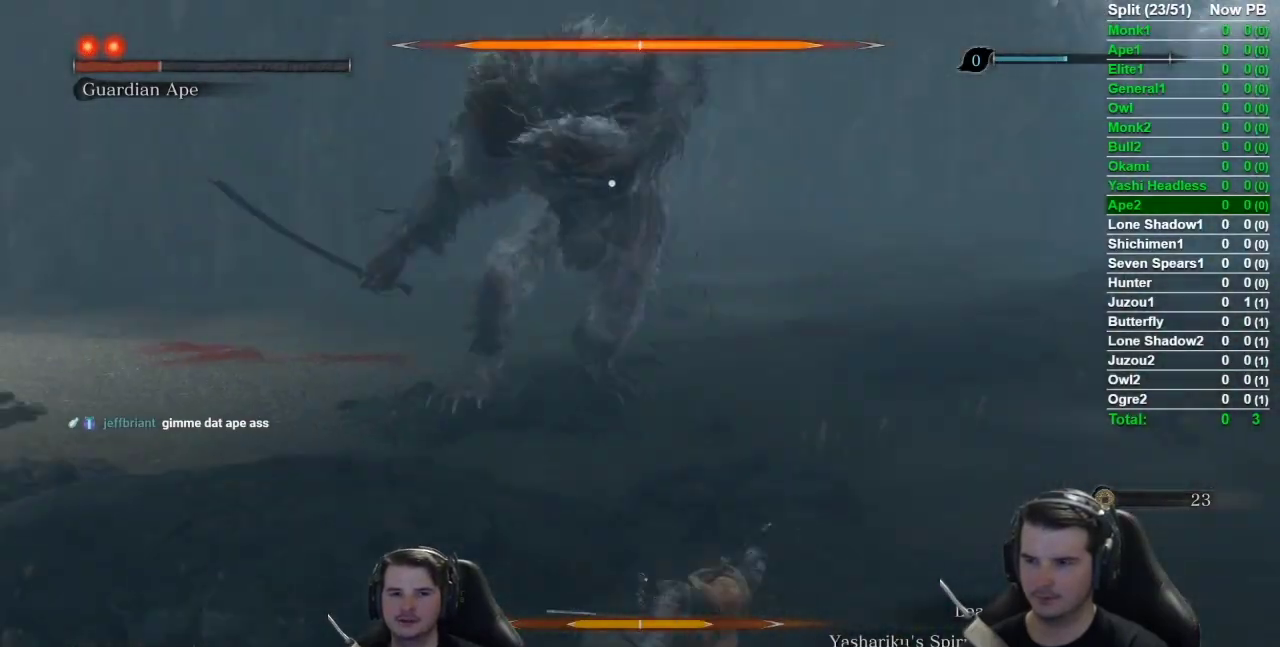
{"buttons": ["B"], "left_stick": "down-right", "right_stick": "center", "events": []}
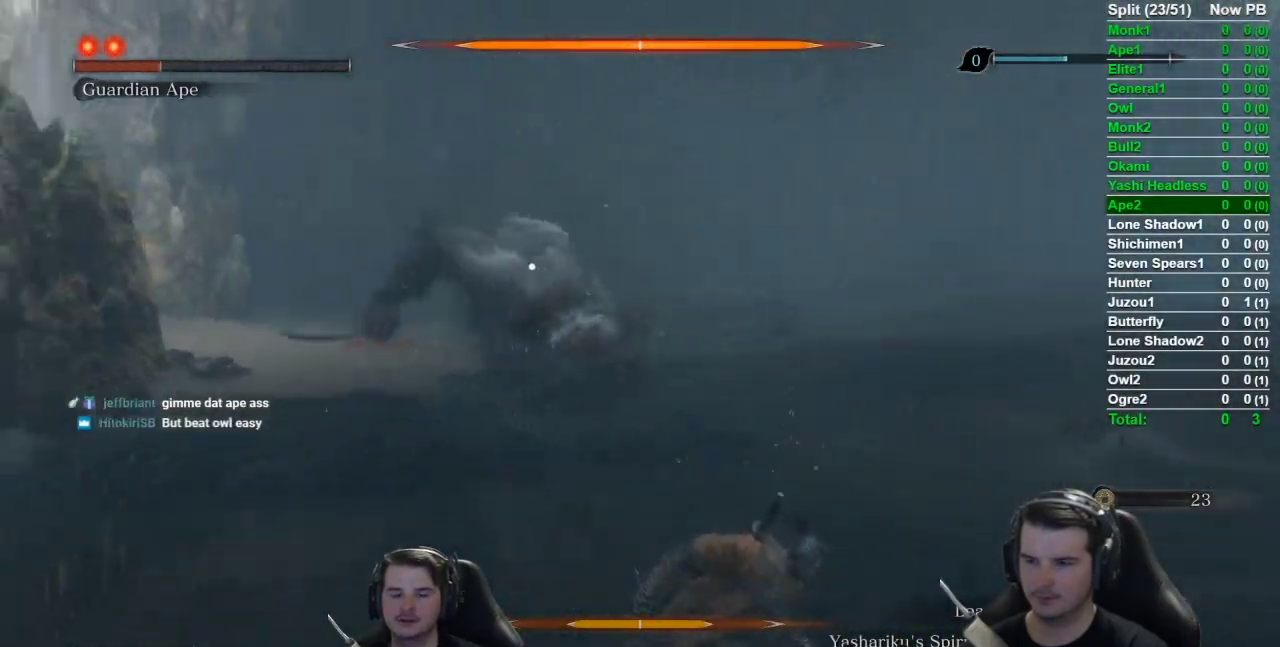
{"buttons": ["B"], "left_stick": "down-right", "right_stick": "center", "events": []}
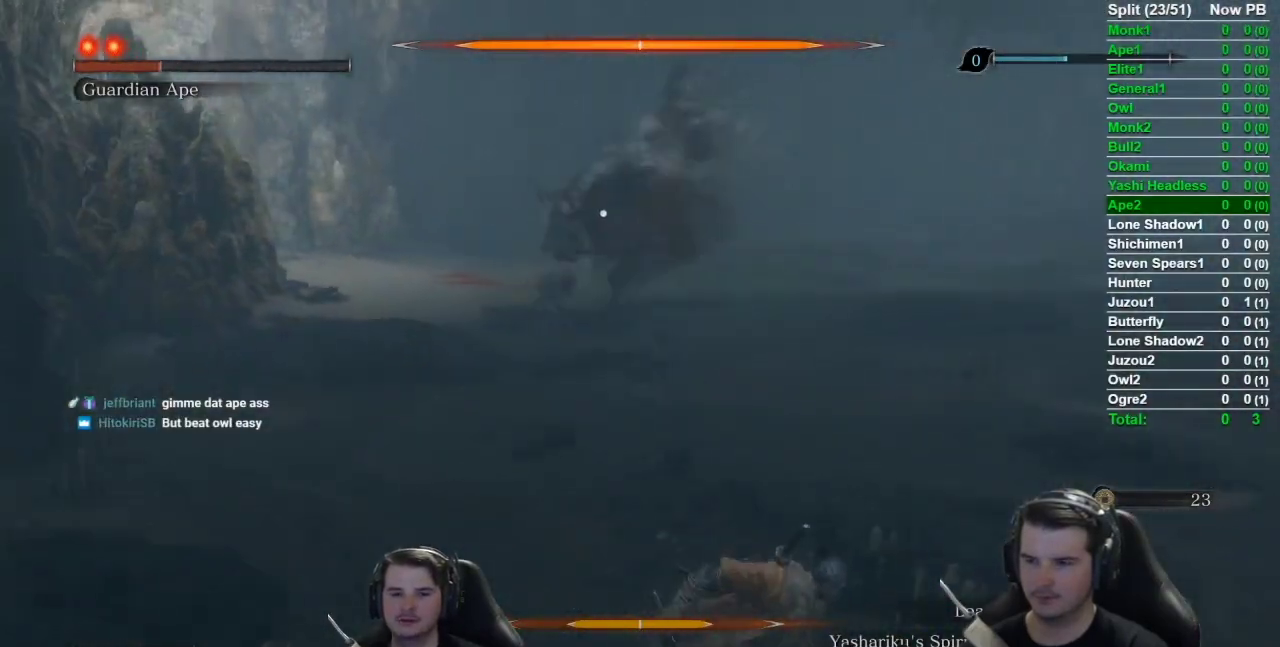
{"buttons": ["B"], "left_stick": "down-right", "right_stick": "center", "events": []}
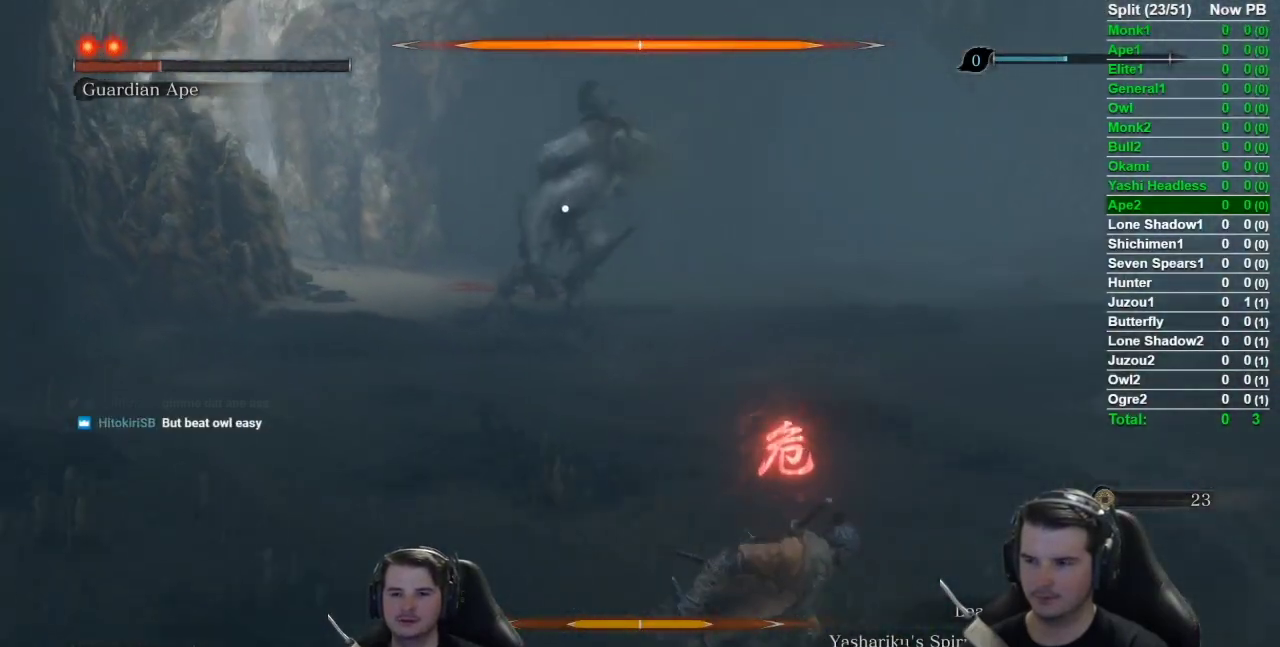
{"buttons": ["B"], "left_stick": "up-right", "right_stick": "center", "events": [[151, "left_stick", "right"], [234, "right_stick", "down-right"], [401, "right_stick", "center"], [451, "left_stick", "up-right"]]}
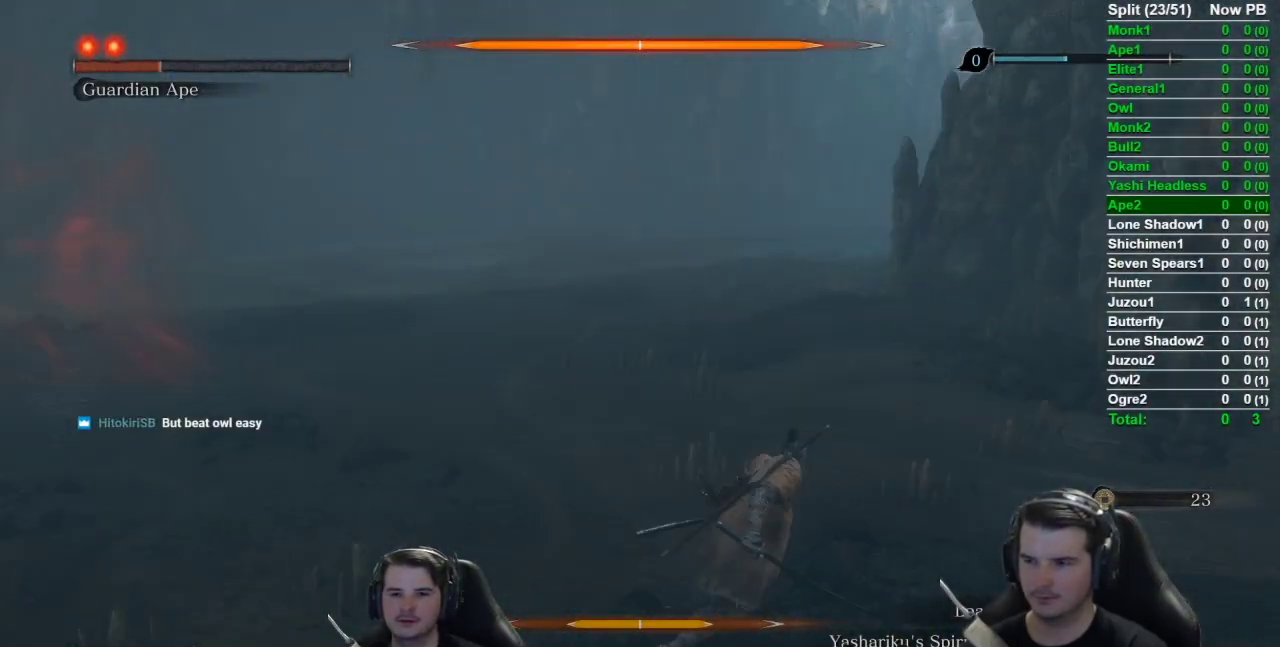
{"buttons": ["B"], "left_stick": "up", "right_stick": "left", "events": [[83, "right_stick", "left"], [500, "left_stick", "up"]]}
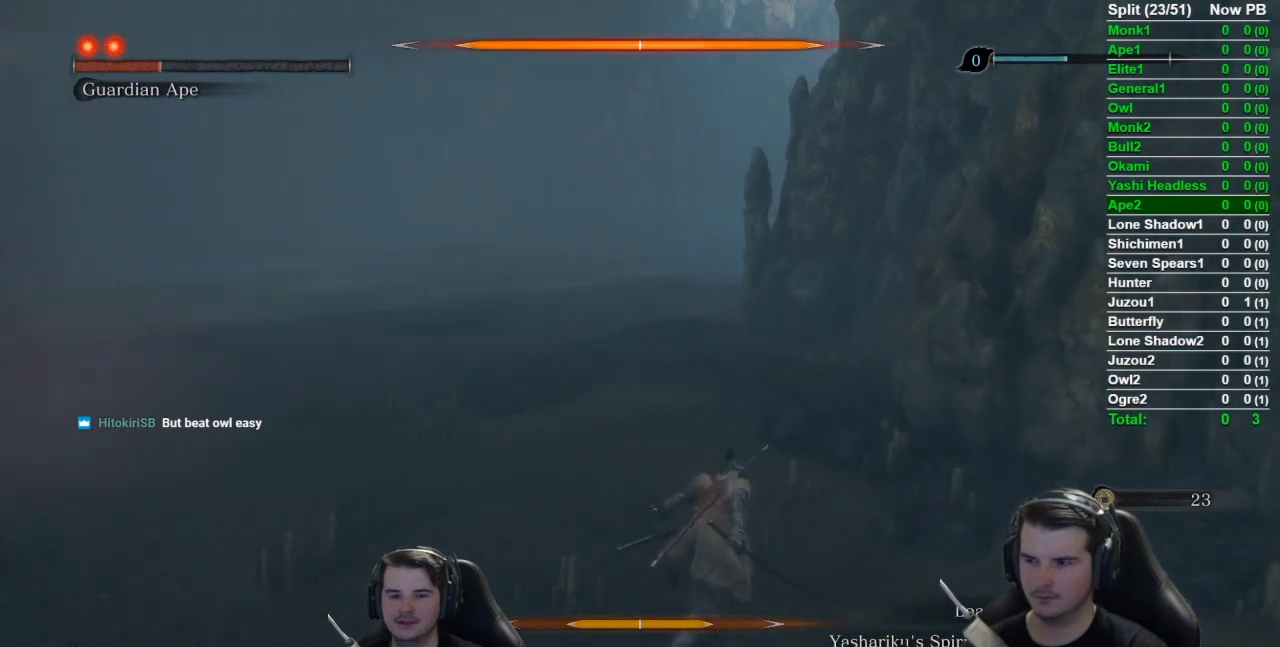
{"buttons": ["B"], "left_stick": "up-right", "right_stick": "left", "events": [[484, "left_stick", "up-right"]]}
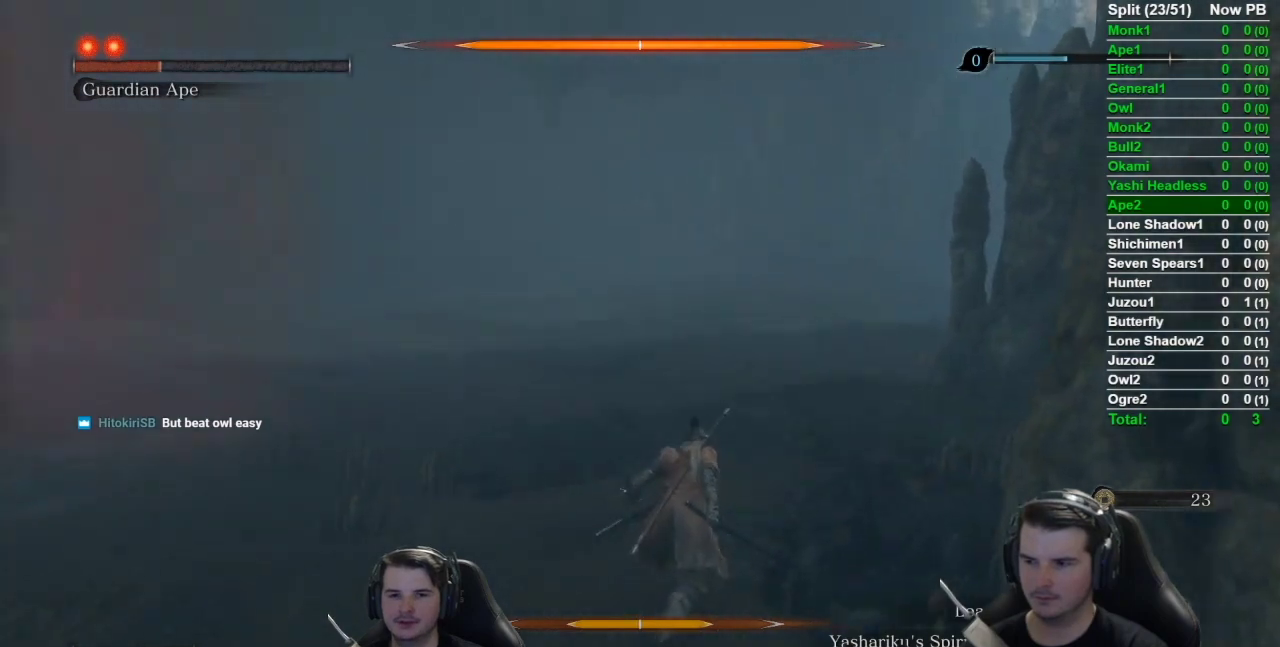
{"buttons": ["B"], "left_stick": "up-right", "right_stick": "left", "events": []}
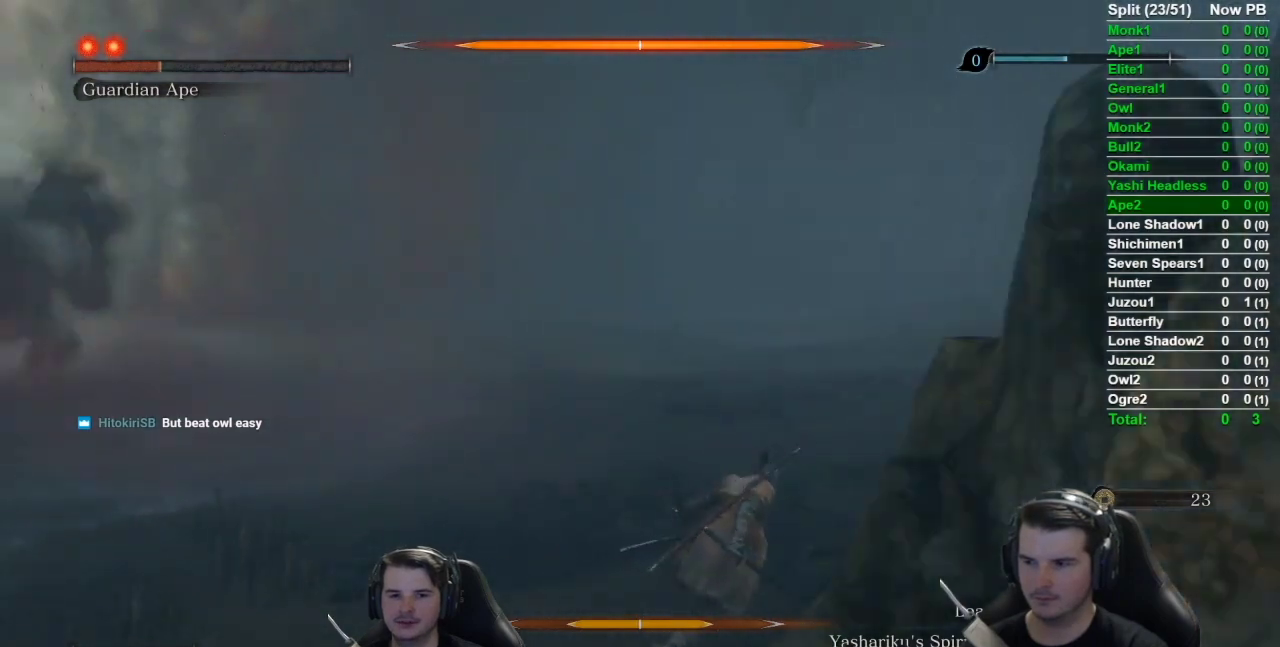
{"buttons": ["B"], "left_stick": "right", "right_stick": "left", "events": [[151, "left_stick", "right"]]}
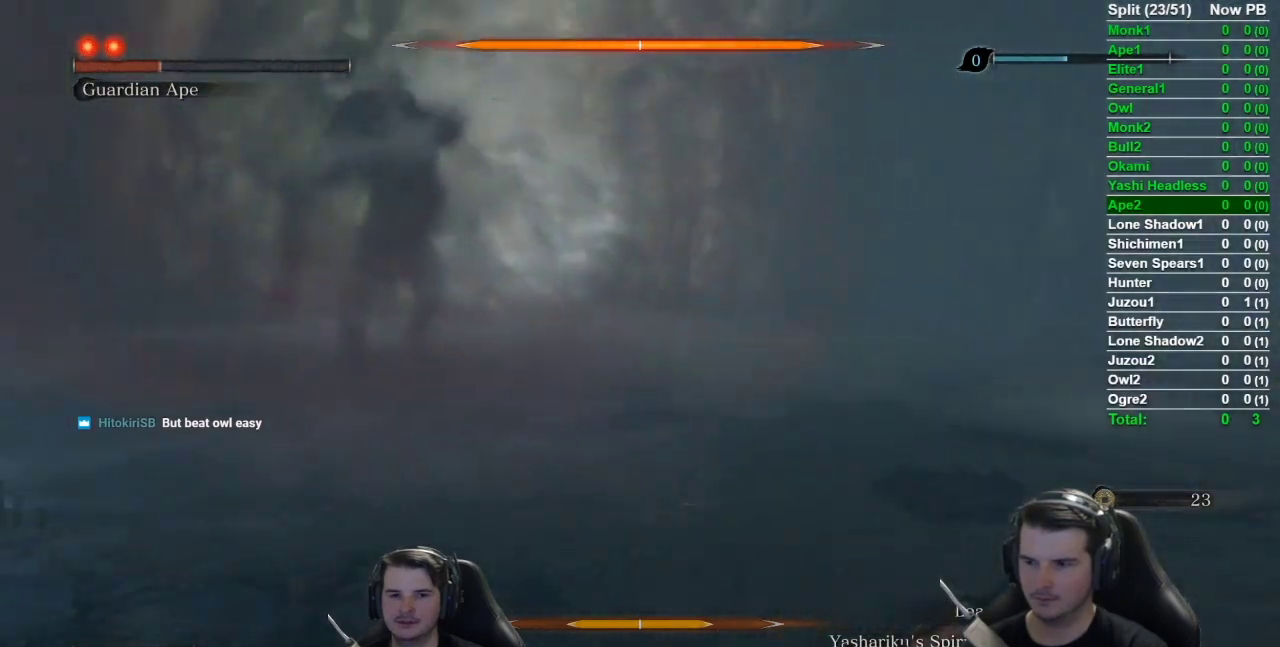
{"buttons": ["B"], "left_stick": "up-right", "right_stick": "center", "events": [[250, "left_stick", "down-right"], [350, "right_stick", "center"], [484, "left_stick", "up-right"]]}